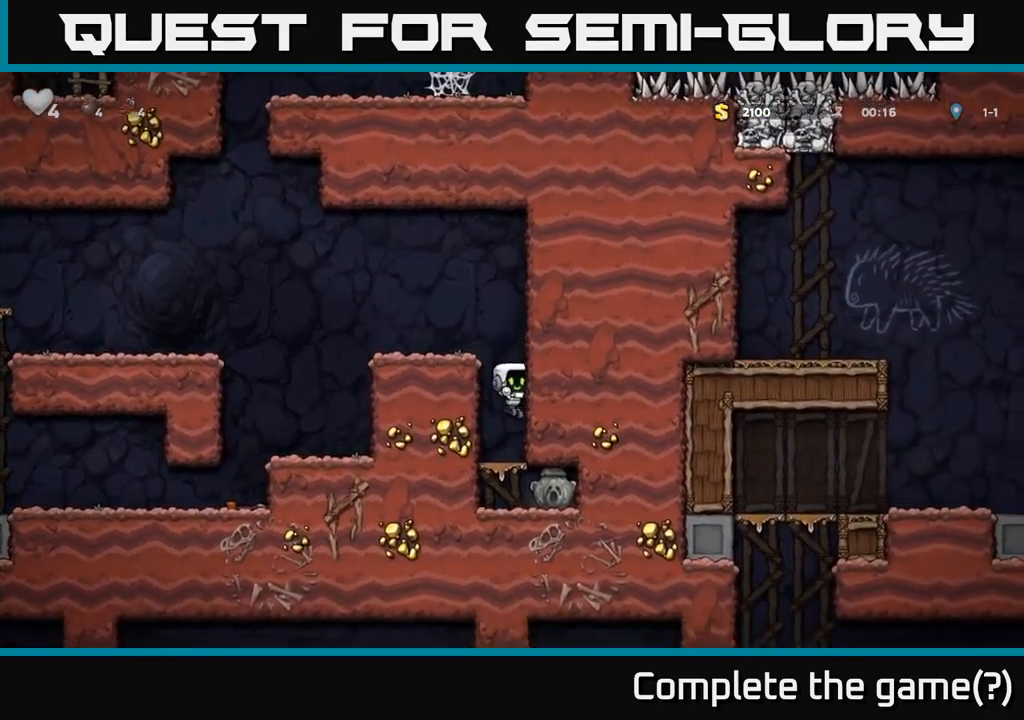
Gameplay with a controller (Xbox layout); each line is a JSON object with the inputs held at the frame after it. "events" lists button and stick changes between this image and that frame as [ms after this image, input, new state], when the widget could be followed in between. Not read: right_stick.
{"buttons": [], "left_stick": "right", "events": [[67, "left_stick", "down-left"], [183, "A", "down"], [333, "A", "up"], [383, "left_stick", "right"]]}
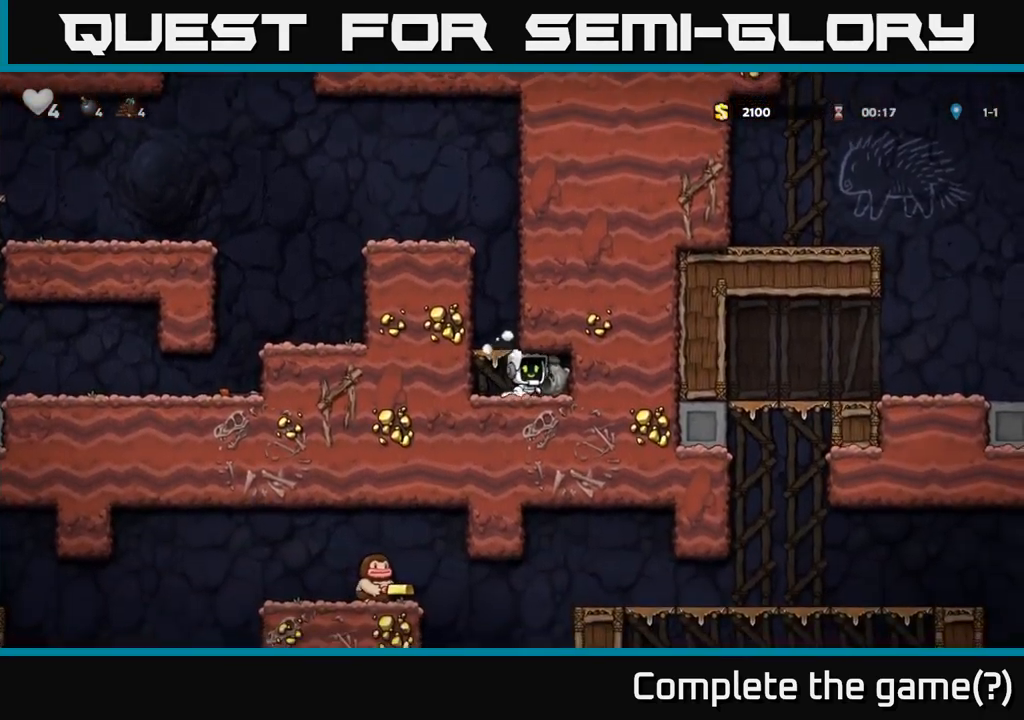
{"buttons": ["A"], "left_stick": "left", "events": [[83, "left_stick", "down-left"], [150, "X", "down"], [233, "left_stick", "left"], [267, "X", "up"], [400, "A", "down"]]}
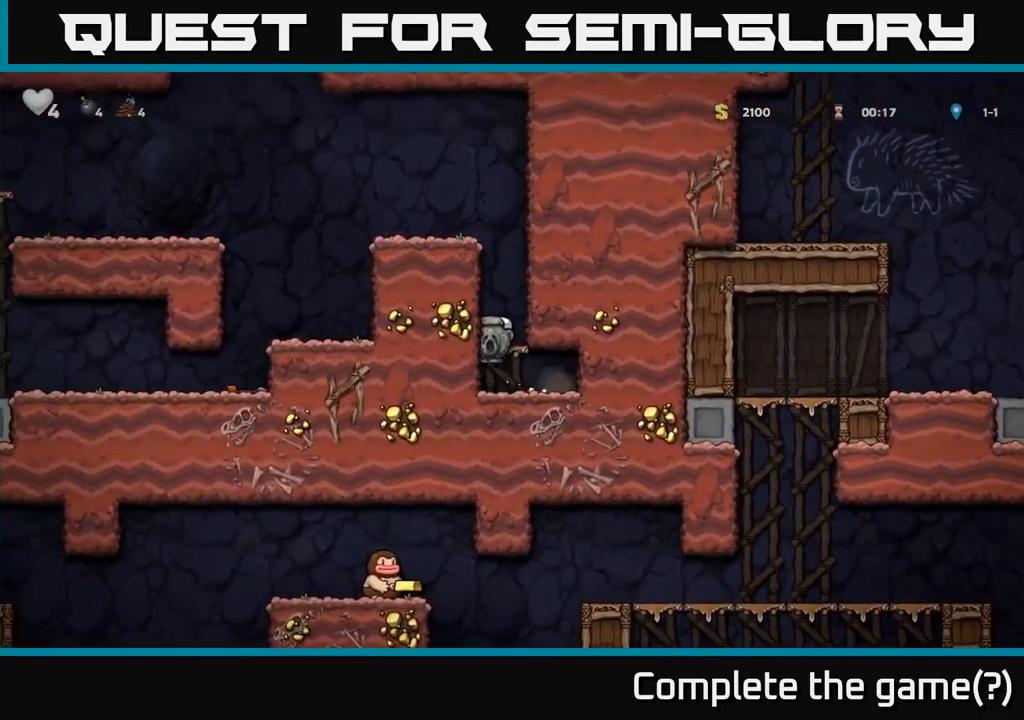
{"buttons": [], "left_stick": "left", "events": [[50, "A", "up"], [200, "left_stick", "center"], [350, "A", "down"], [417, "left_stick", "left"], [500, "A", "up"]]}
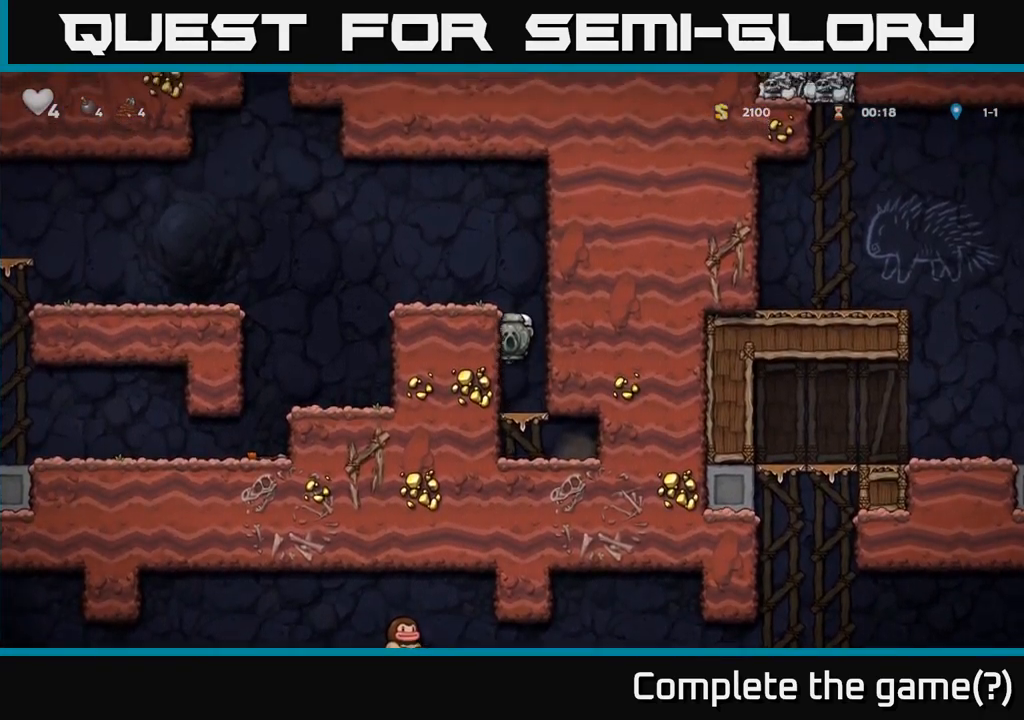
{"buttons": [], "left_stick": "left", "events": [[167, "A", "down"], [300, "A", "up"]]}
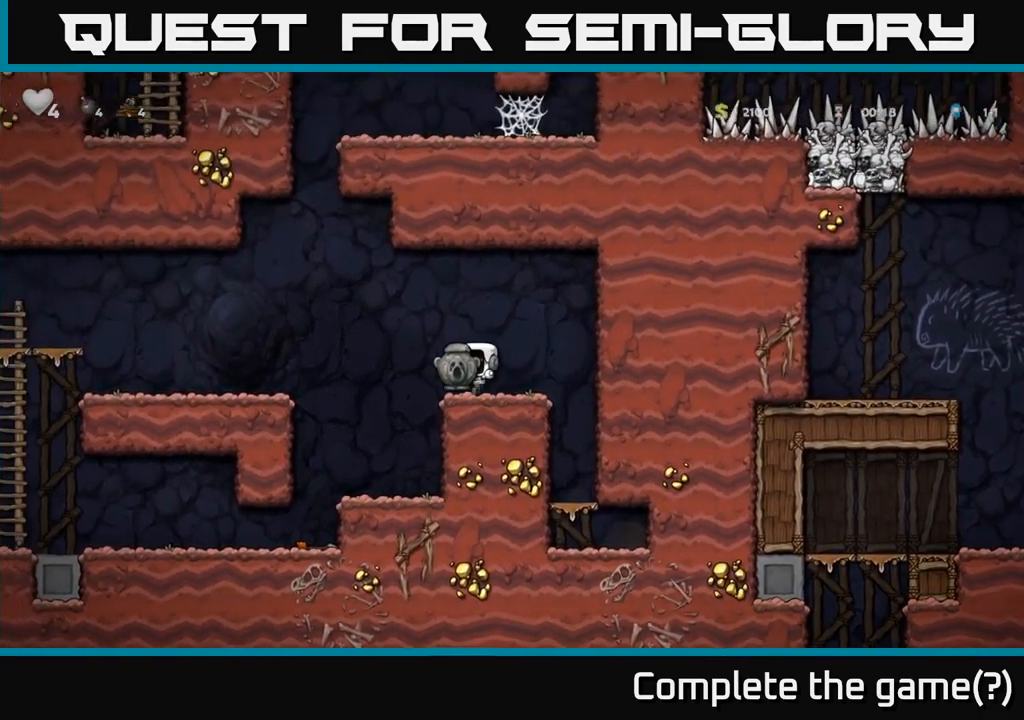
{"buttons": [], "left_stick": "left", "events": [[100, "A", "down"], [250, "A", "up"]]}
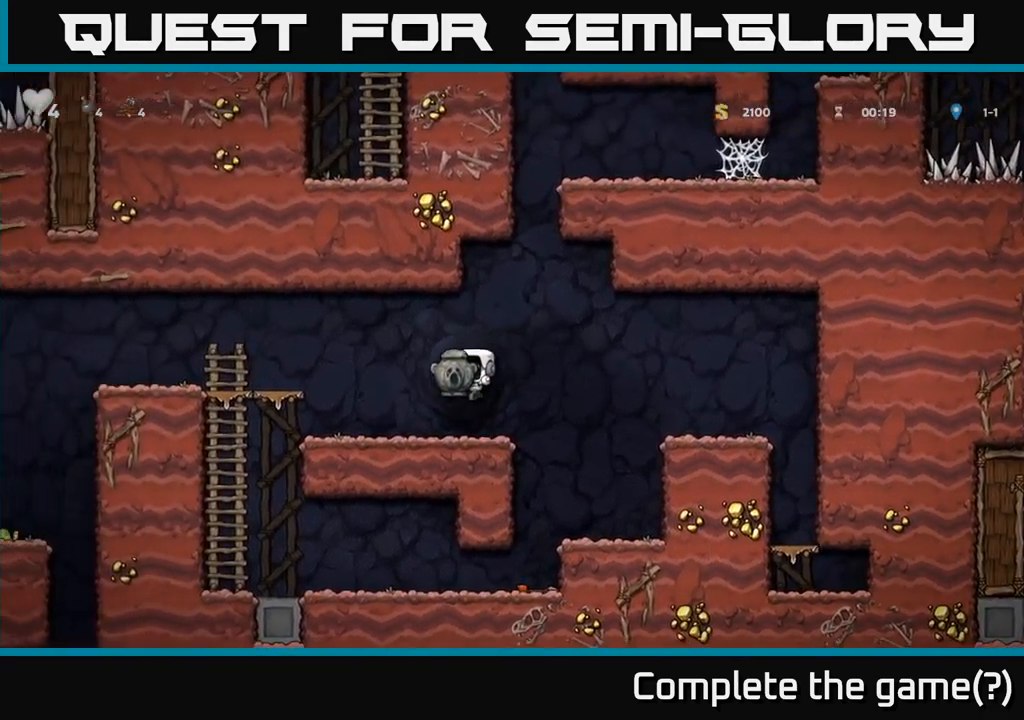
{"buttons": [], "left_stick": "left", "events": [[200, "A", "down"], [367, "A", "up"]]}
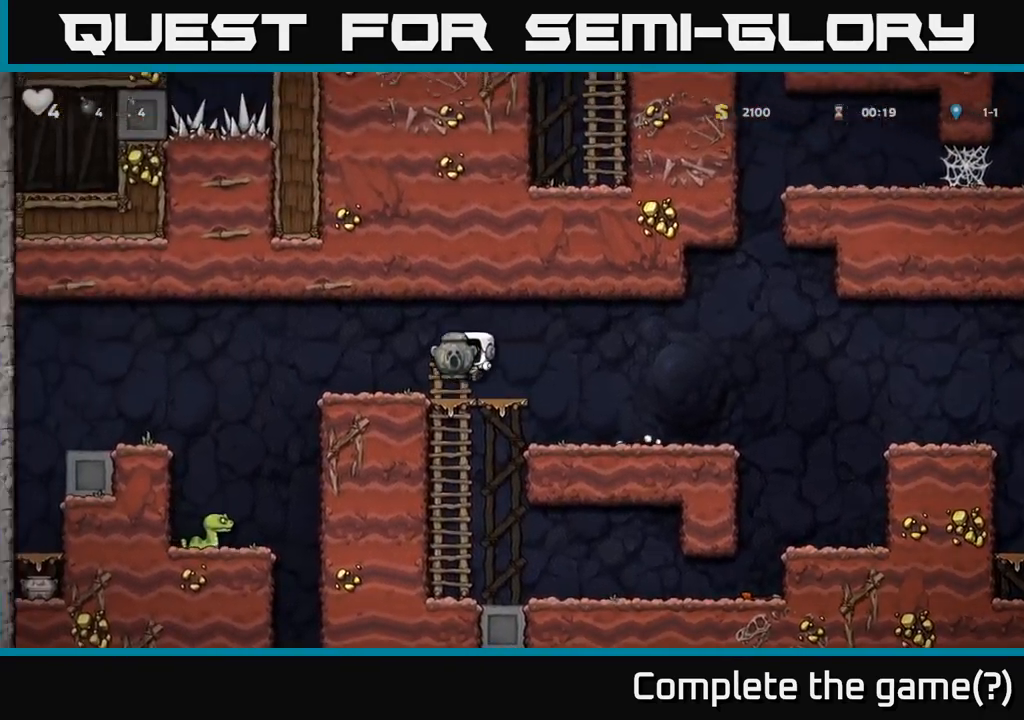
{"buttons": [], "left_stick": "center", "events": [[417, "left_stick", "center"]]}
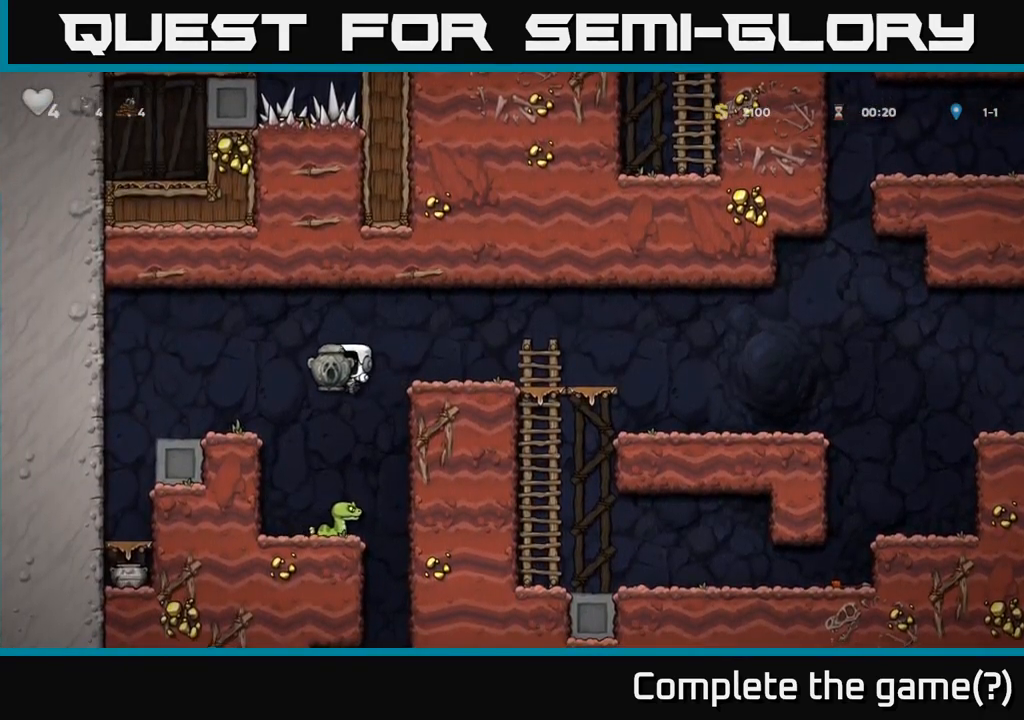
{"buttons": [], "left_stick": "left", "events": [[233, "A", "down"], [333, "left_stick", "left"], [417, "A", "up"]]}
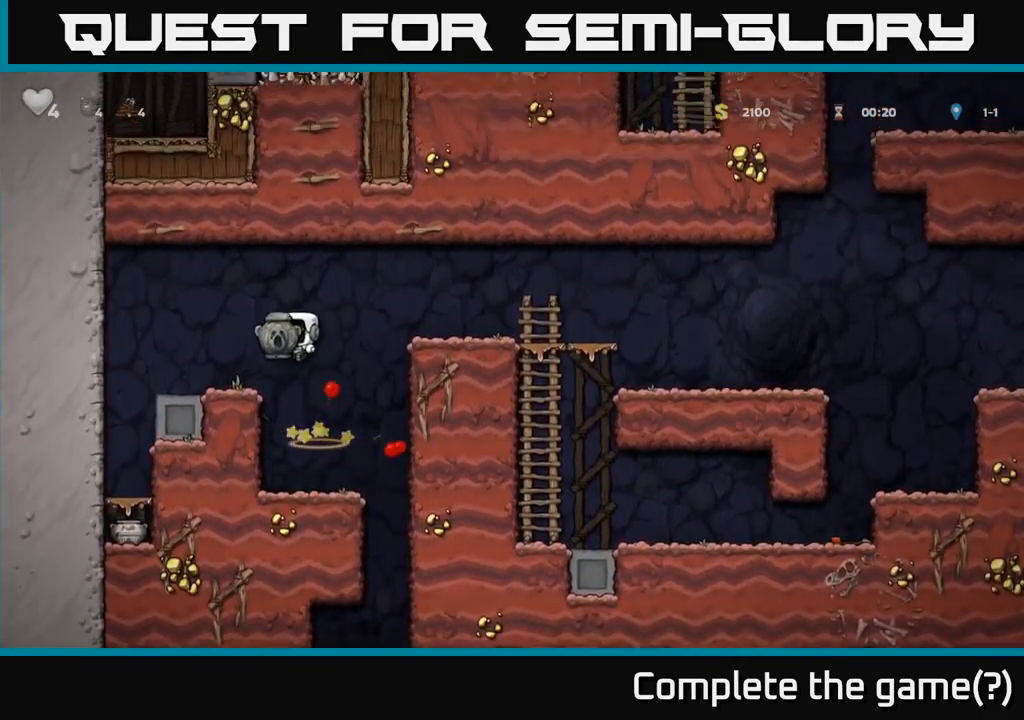
{"buttons": [], "left_stick": "right", "events": [[33, "left_stick", "center"], [250, "left_stick", "left"], [400, "left_stick", "center"], [450, "left_stick", "right"]]}
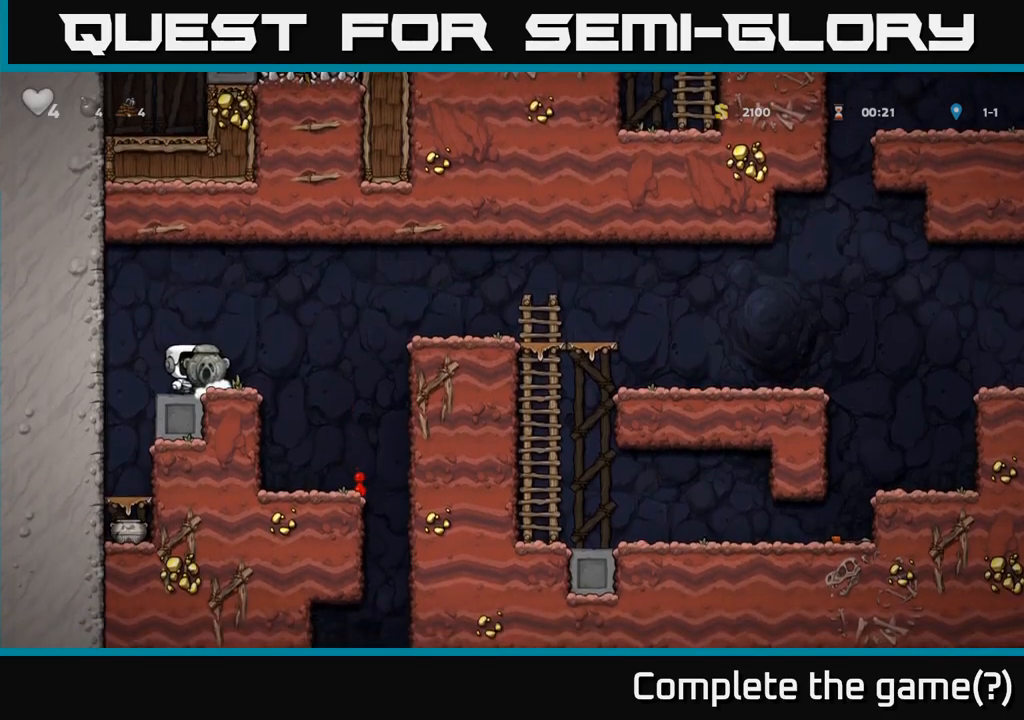
{"buttons": [], "left_stick": "left", "events": [[34, "left_stick", "center"], [250, "left_stick", "down-left"], [334, "X", "down"], [384, "X", "up"], [400, "left_stick", "left"]]}
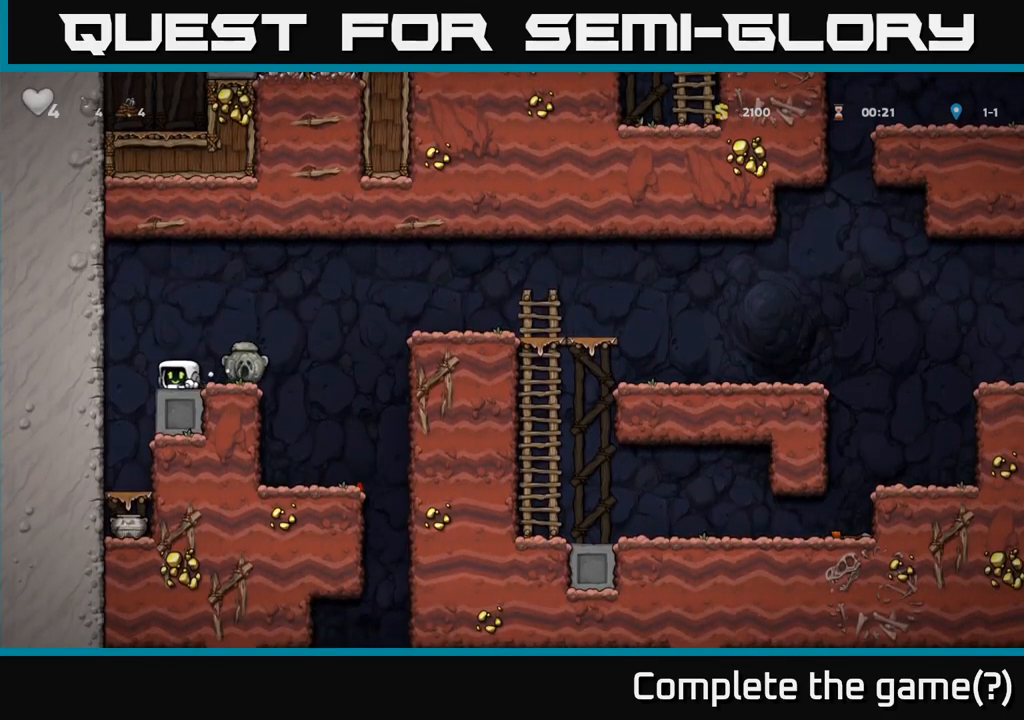
{"buttons": [], "left_stick": "down-left"}
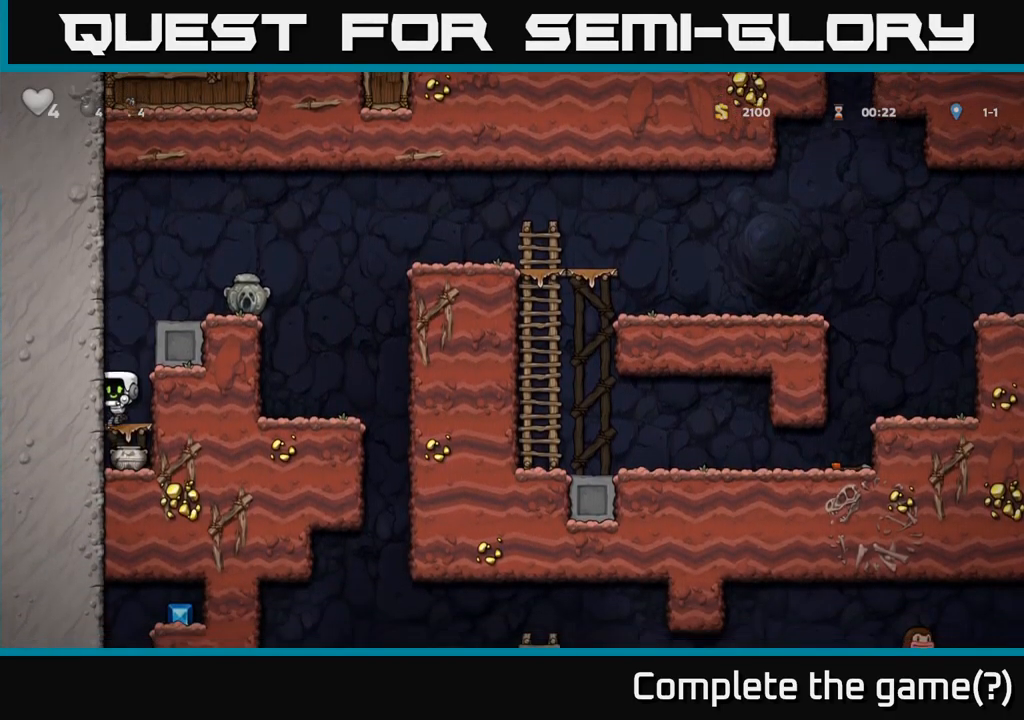
{"buttons": [], "left_stick": "down-left", "events": [[34, "A", "down"], [150, "A", "up"], [400, "X", "down"], [500, "X", "up"]]}